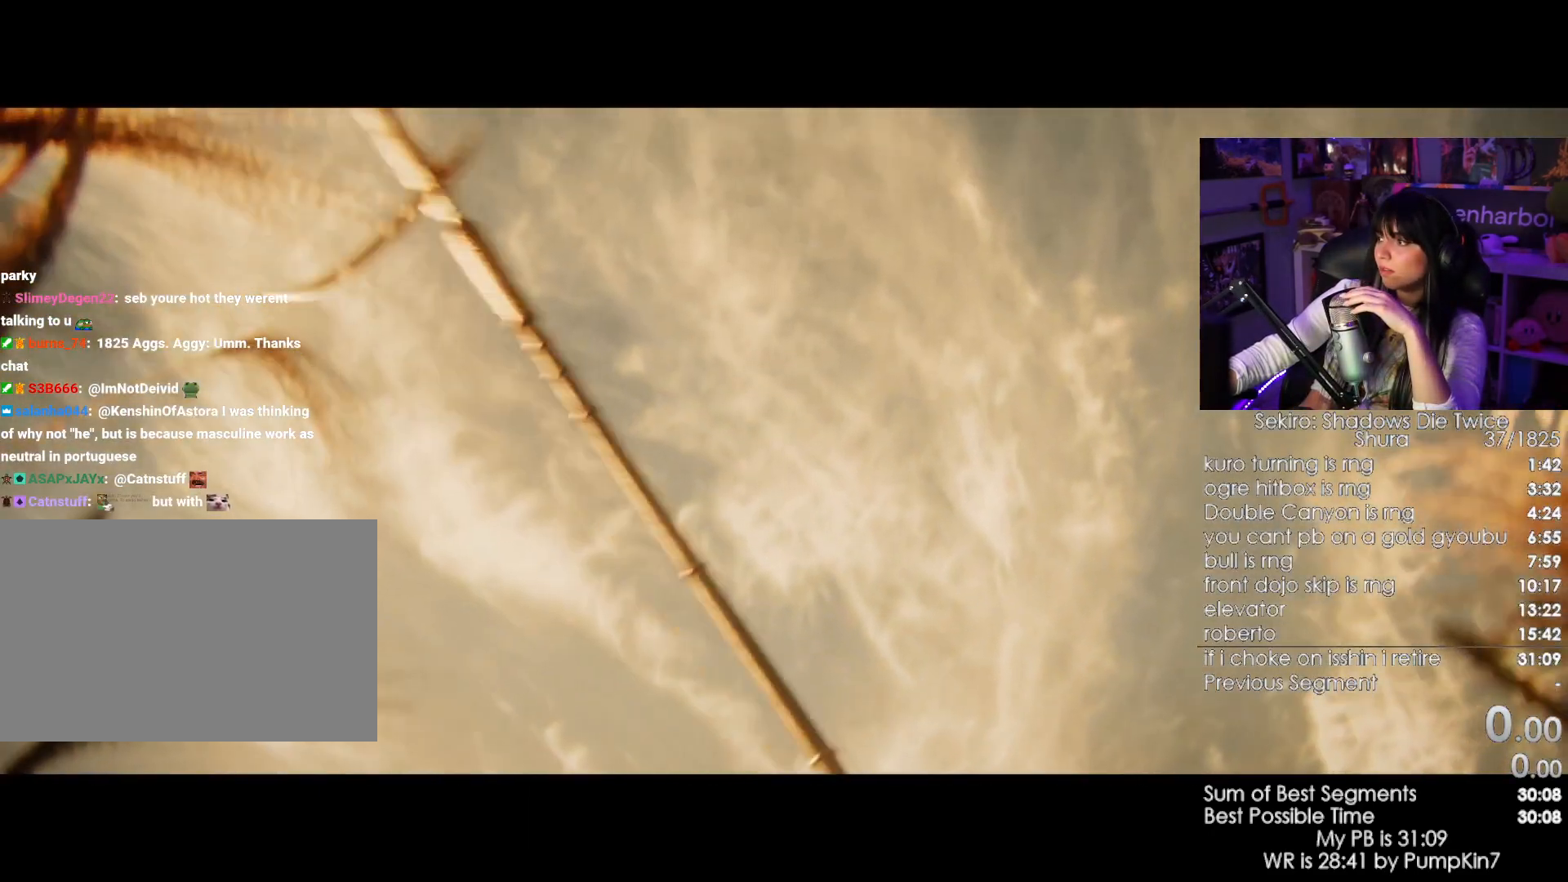
Gameplay with keyboard and mouse; each line is a JSON object with the keys and mouse buttons held at the frame after it. "events" lists presses ("down") and releases ("up") of "1", "2", "3", "4", "5", "a", "alt", "c", "caps_lock", "ctrl", "d", "e", "f", "g", "q", "r", "s", "shift", "space", "t", "tab", "v", "w", "x", "z", "mouse_left", "mouse_wheel" and "mouse_right" between this image and that frame as [ms after this image, input, new state], when the widget could be followed in between. "mouse_left", "mouse_wheel", "mouse_right" = the "left", "wheel", "right" buttons of the "mouse" list. No other keys are recorded. "wheel" means that the mouse wheel is clicked or scrolled. Not read: mouse_move.
{"keys": [], "mouse": ["left"]}
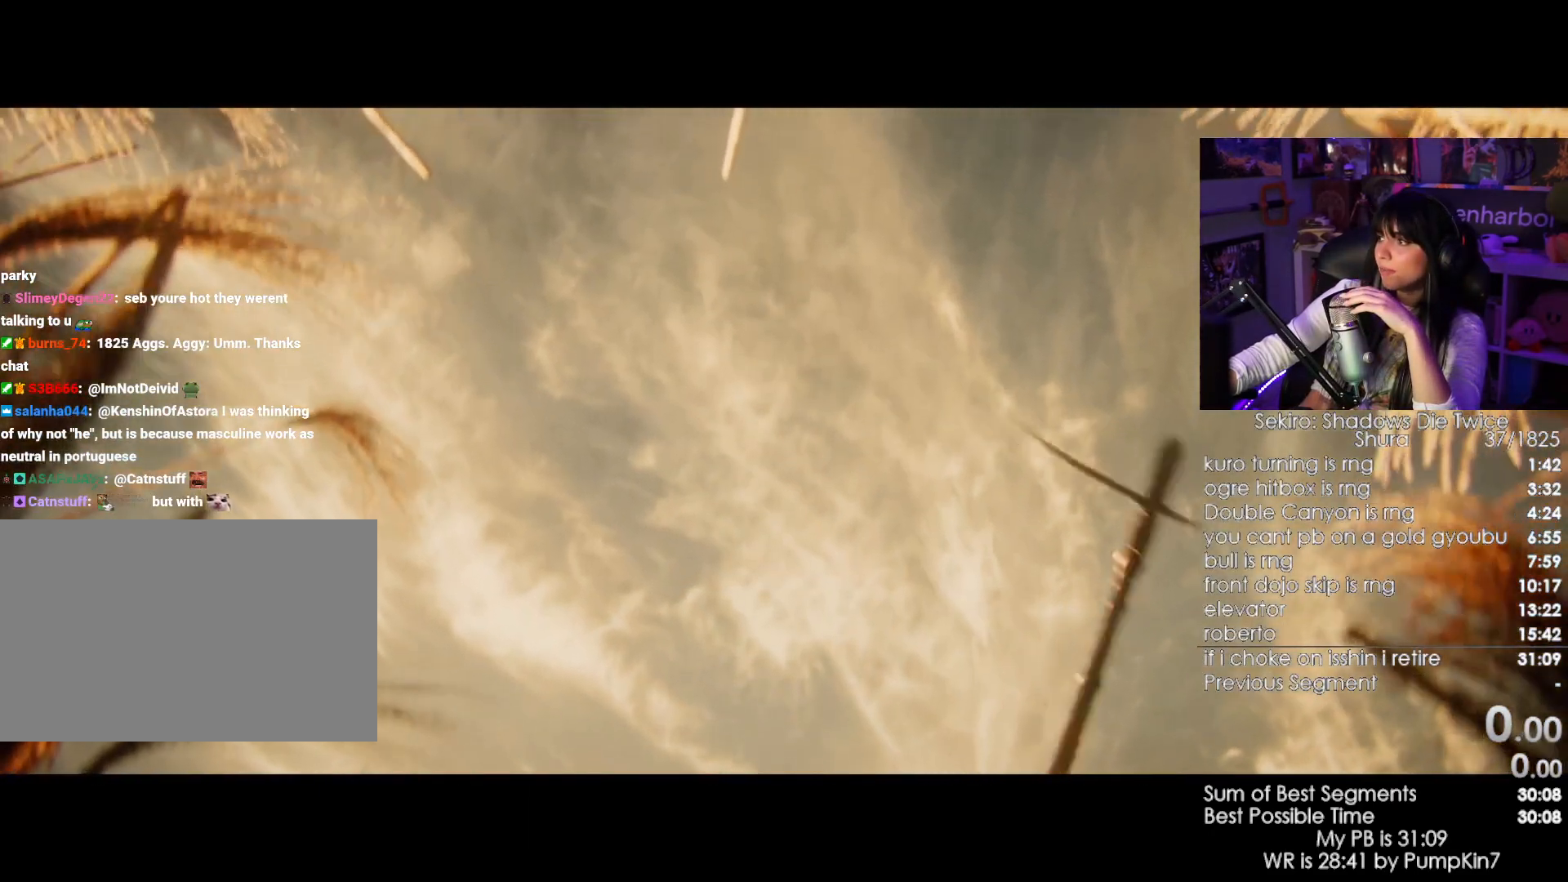
{"keys": [], "mouse": ["left"], "events": []}
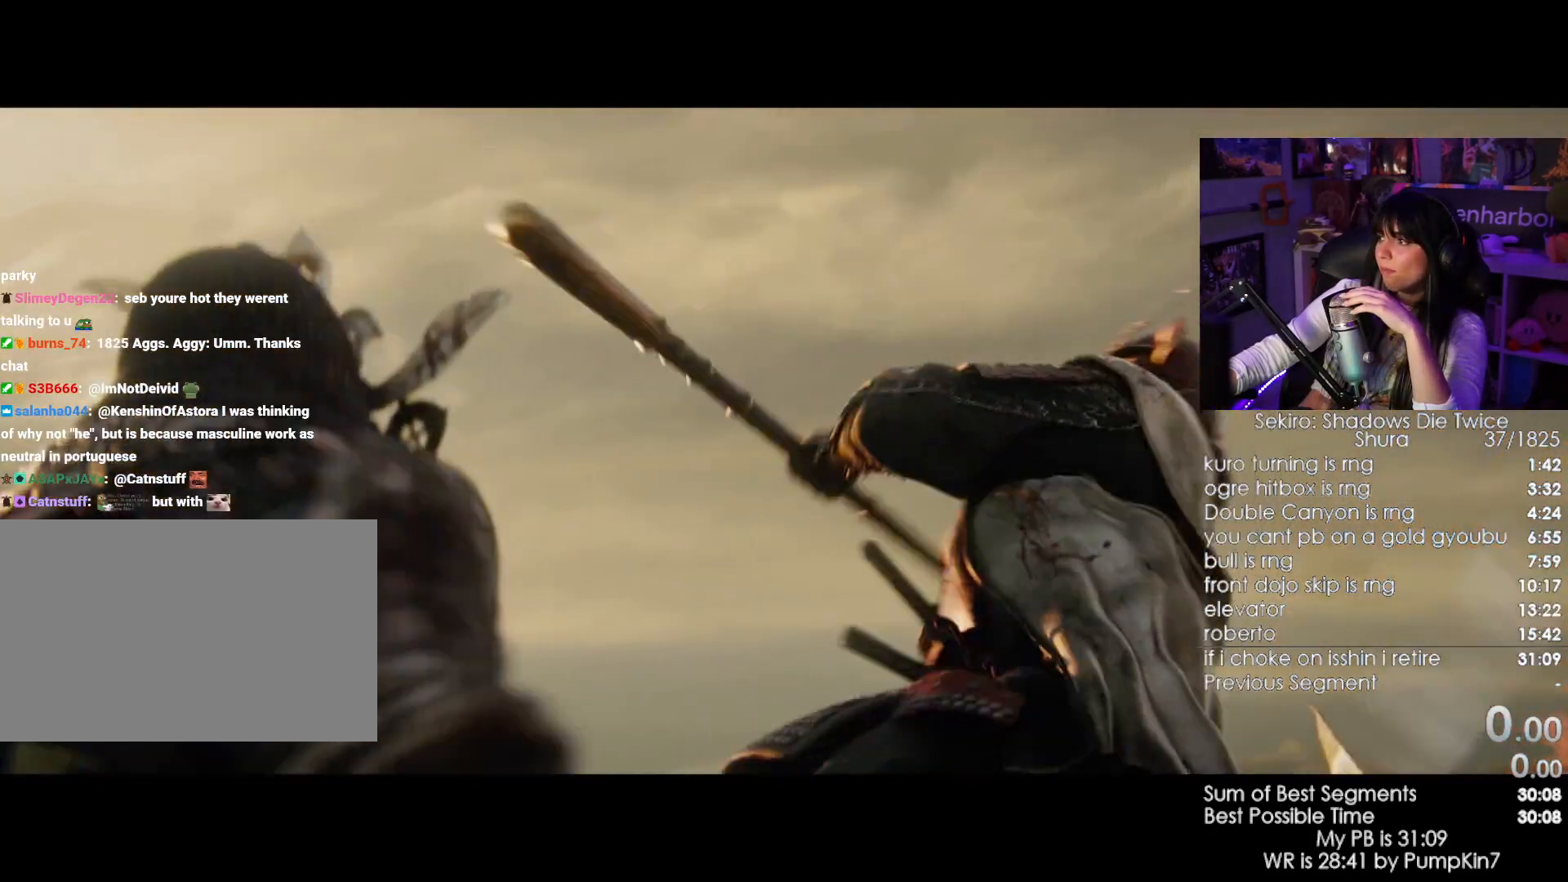
{"keys": [], "mouse": ["left"]}
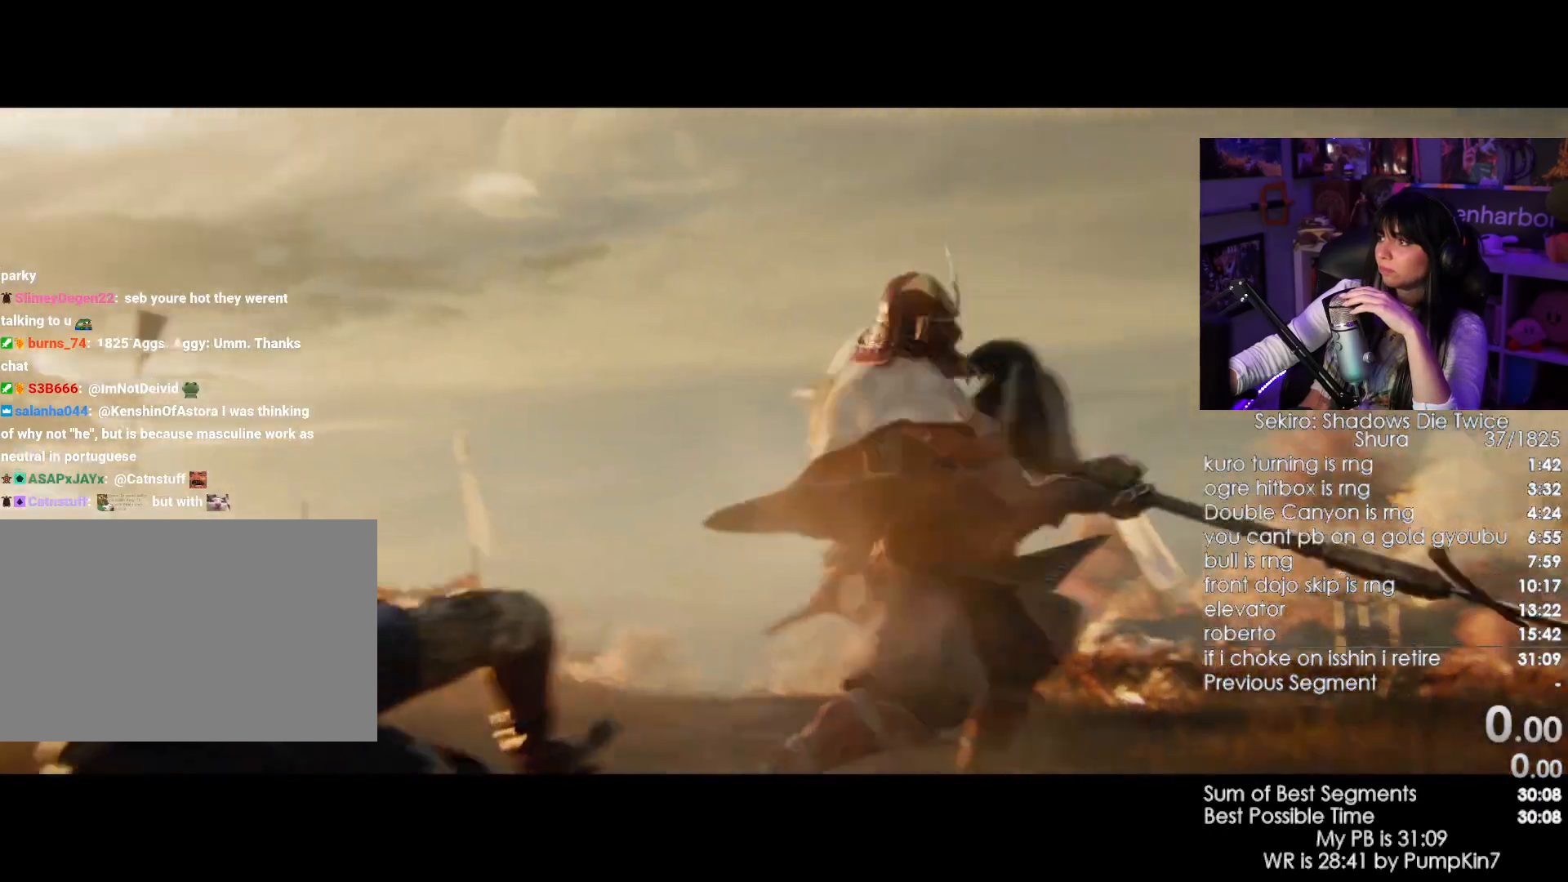
{"keys": [], "mouse": ["left"], "events": []}
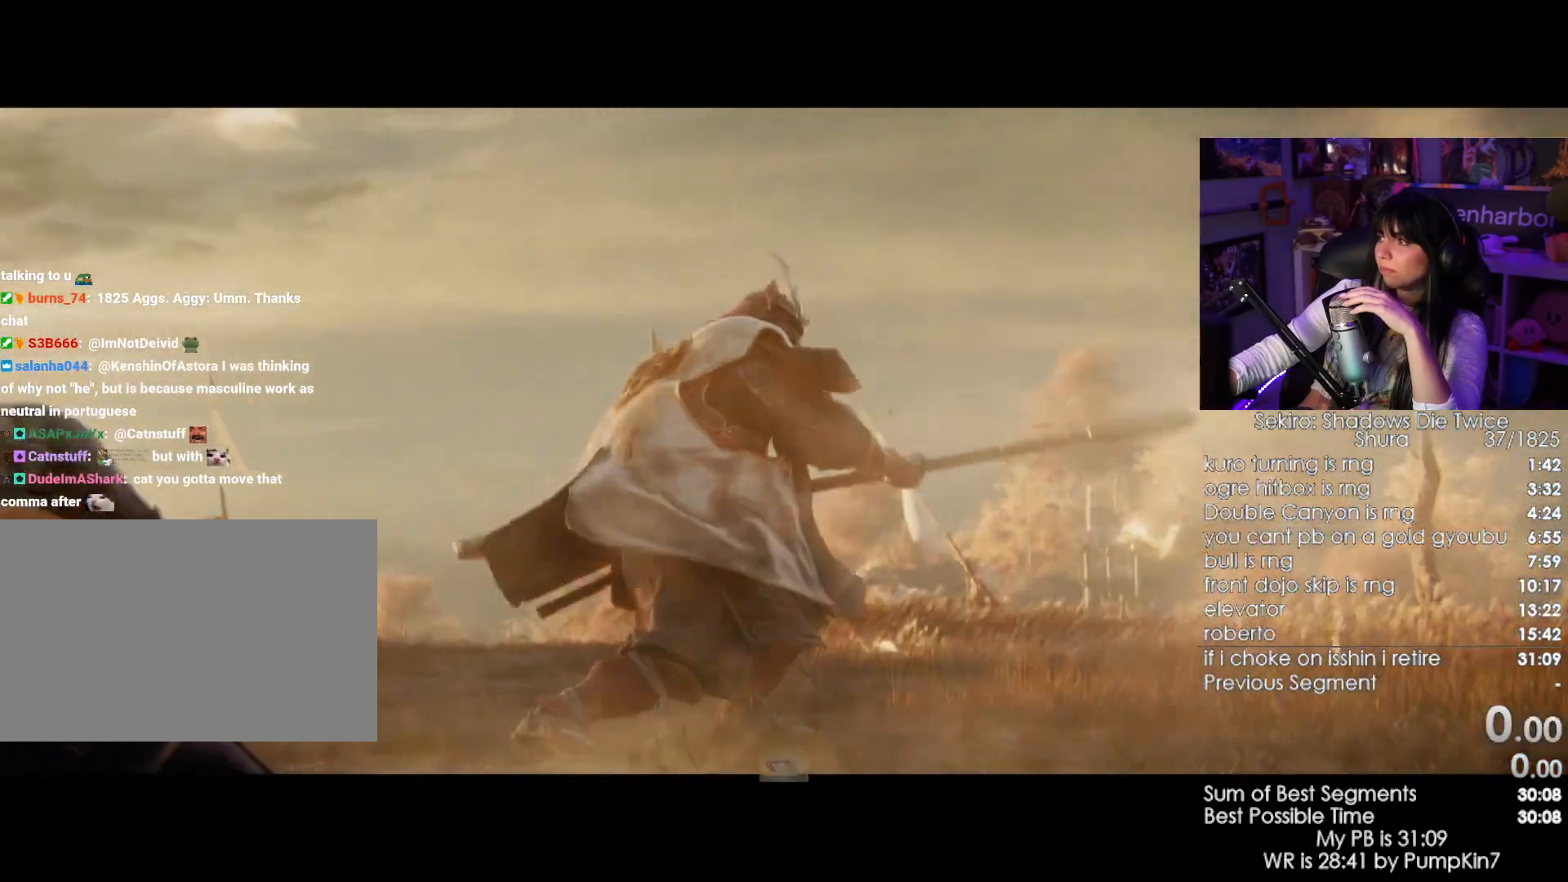
{"keys": [], "mouse": ["left"], "events": []}
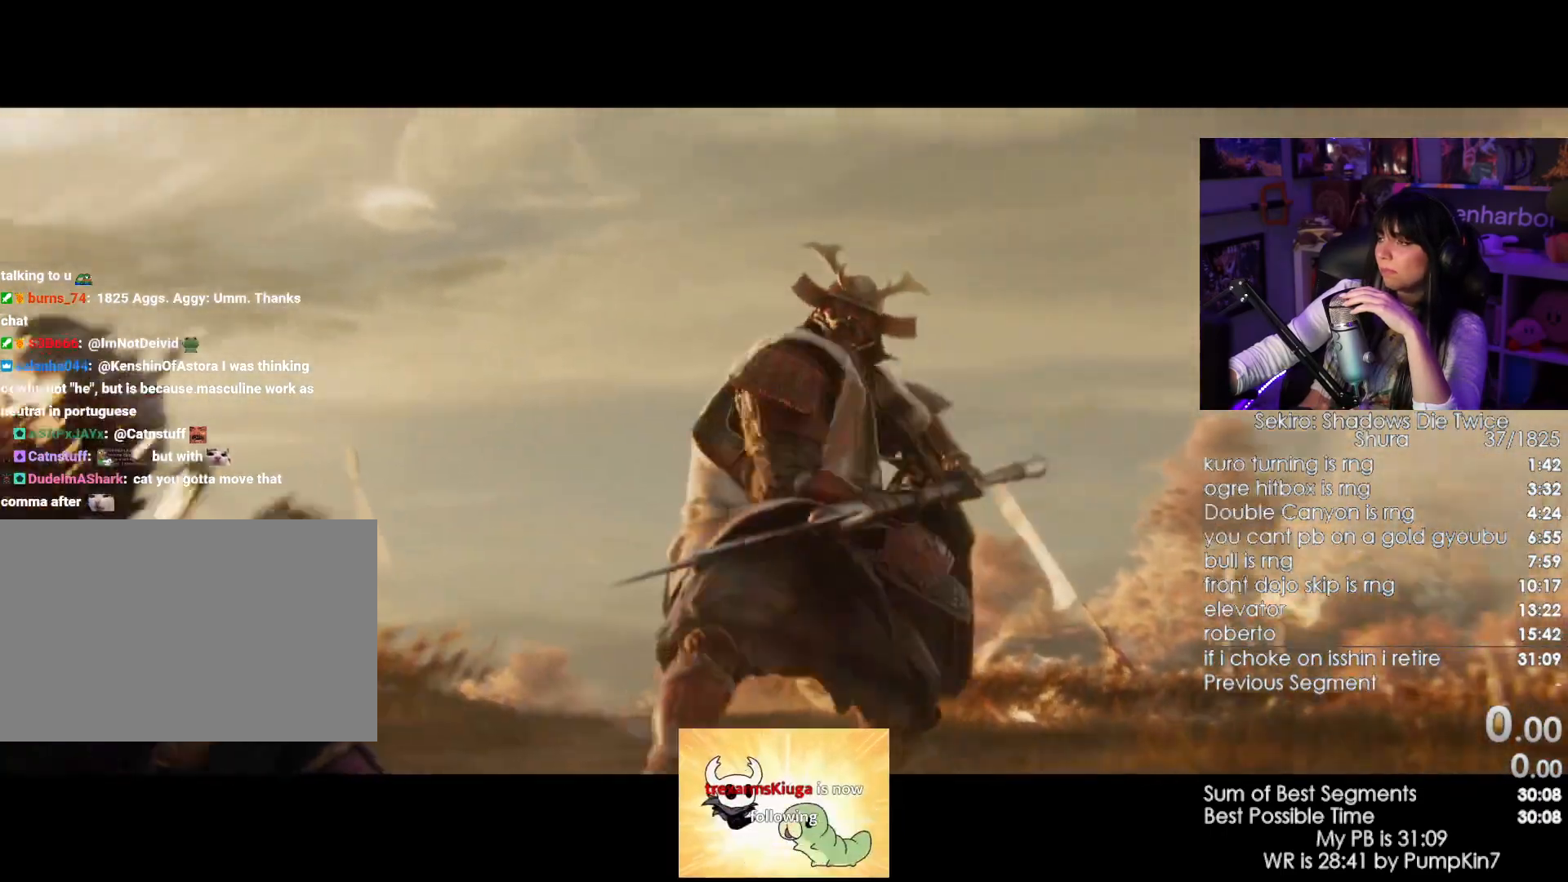
{"keys": [], "mouse": ["left"], "events": []}
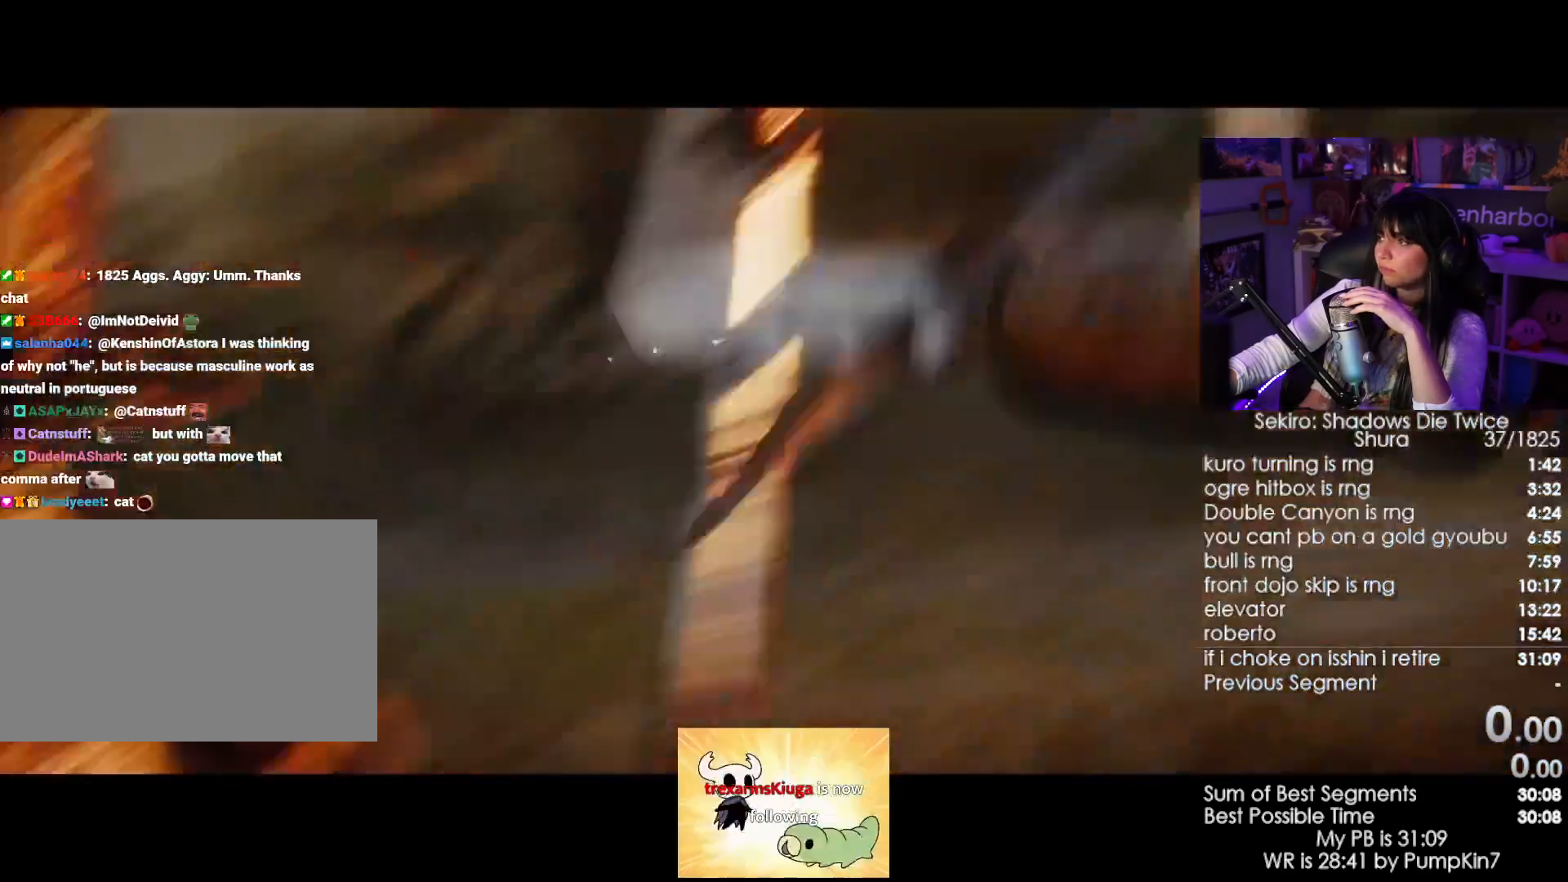
{"keys": [], "mouse": ["left"], "events": []}
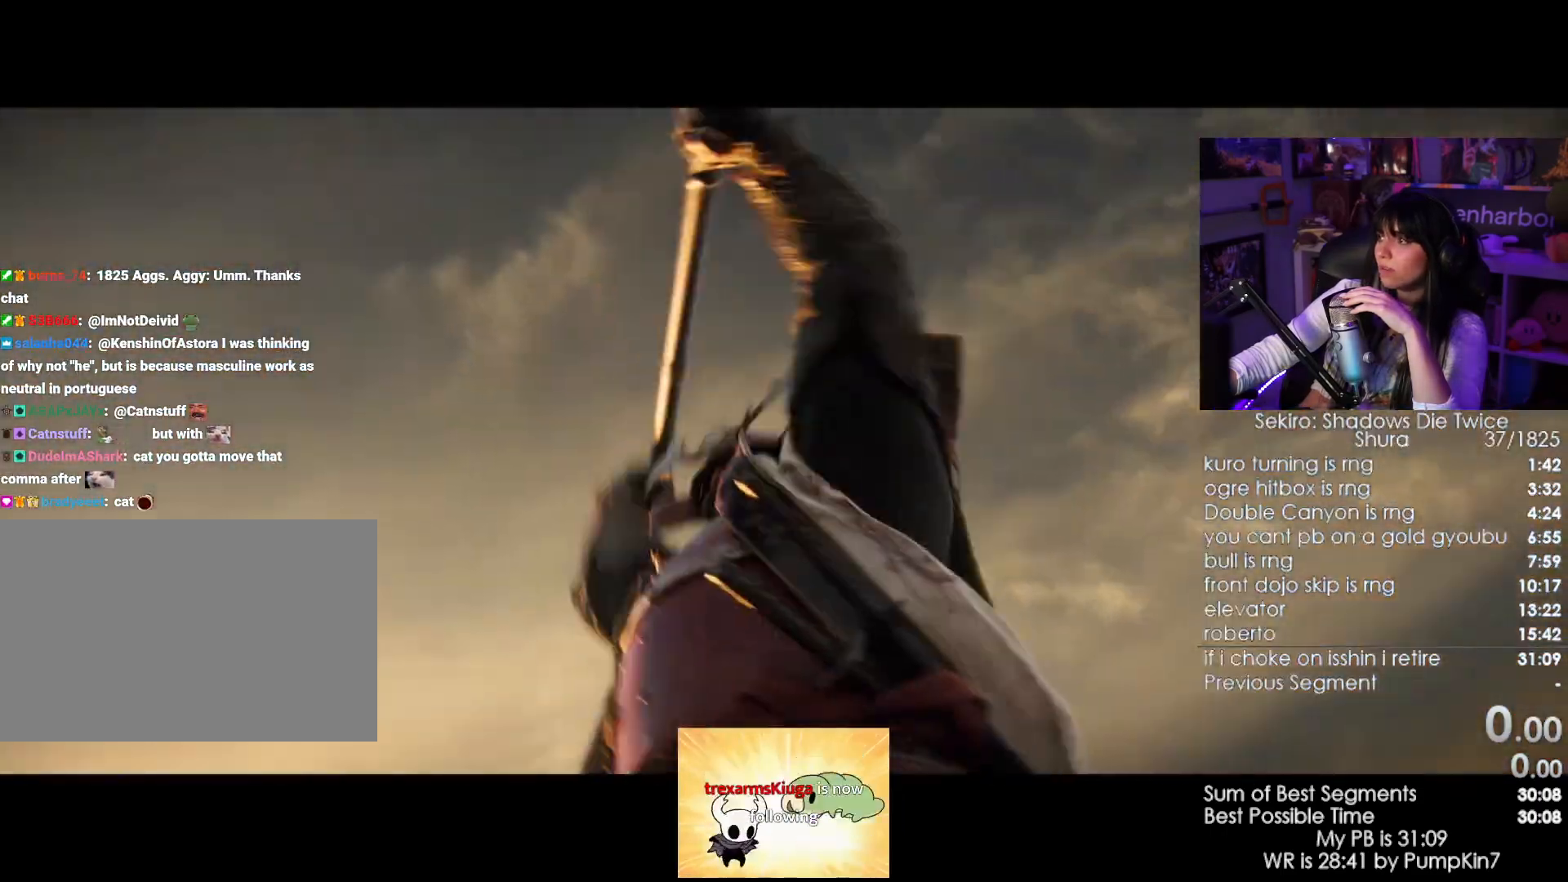
{"keys": [], "mouse": ["left"], "events": []}